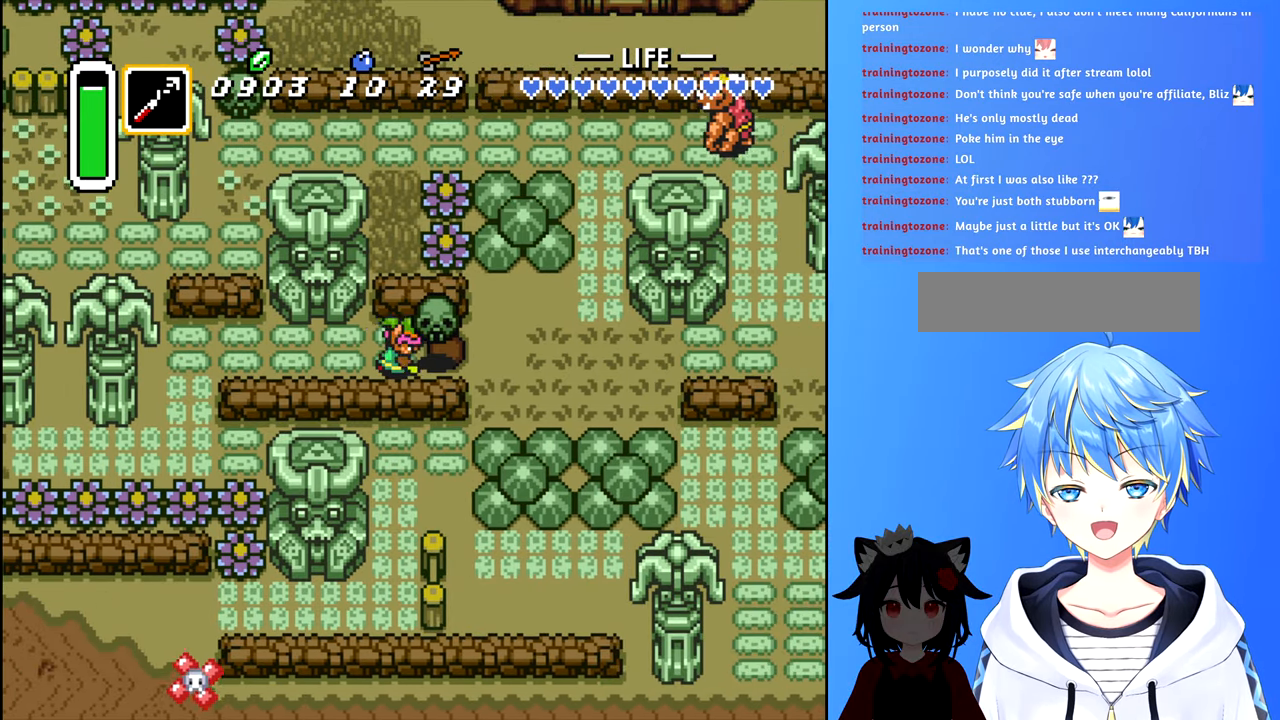
Gameplay with a controller (Nintendo layout); each line is a JSON object with the inputs held at the frame after it. "events" lists button and stick changes between this image and that frame as [ms after this image, input, new state], when the widget could be followed in between. Not read: L3 R3.
{"buttons": ["B", "DPAD_RIGHT"], "events": [[117, "B", "up"], [333, "B", "down"]]}
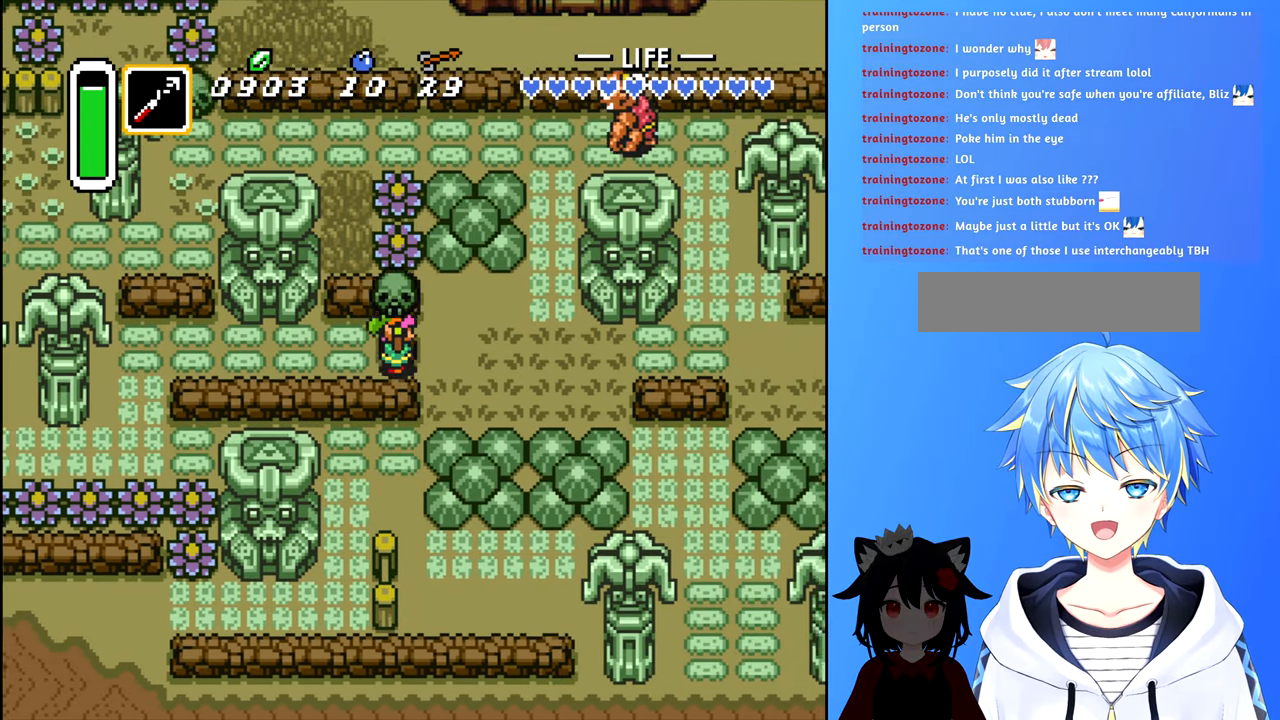
{"buttons": ["B"], "events": [[33, "B", "up"], [283, "DPAD_DOWN", "down"], [317, "DPAD_RIGHT", "up"], [450, "B", "down"], [500, "DPAD_DOWN", "up"]]}
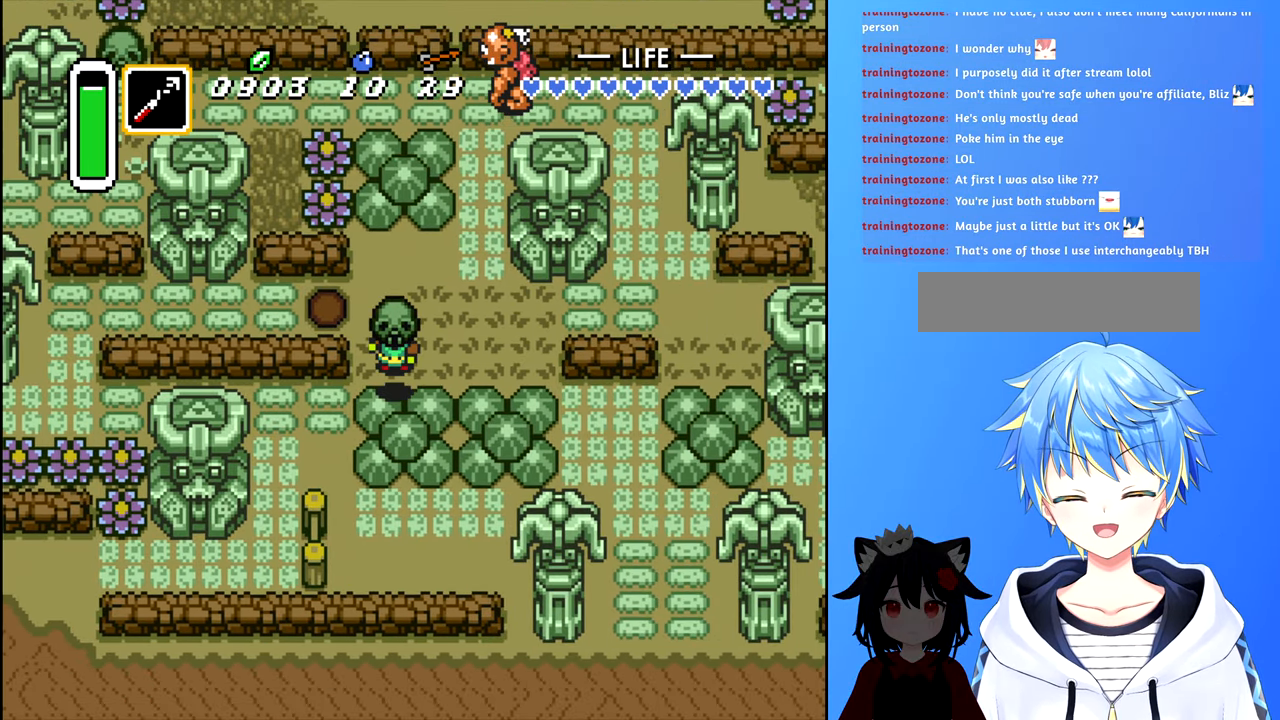
{"buttons": ["A", "DPAD_UP"], "events": [[33, "B", "up"], [183, "DPAD_UP", "down"], [283, "A", "down"]]}
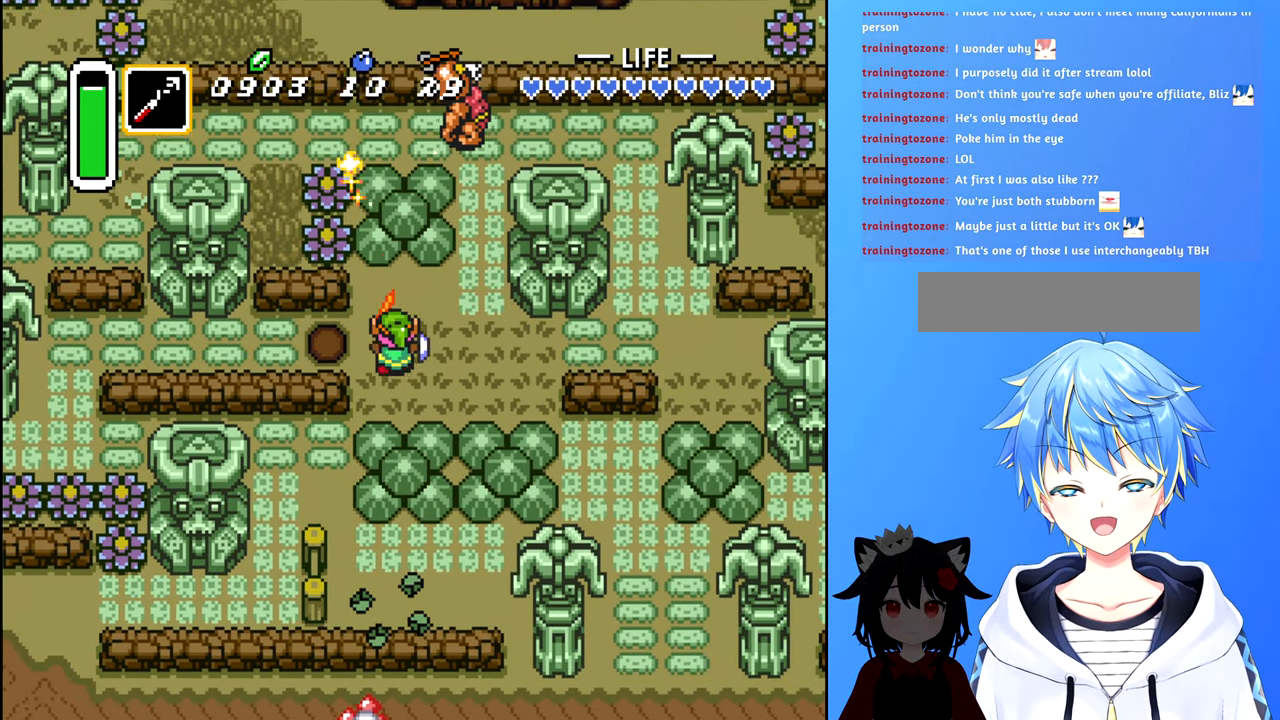
{"buttons": ["A", "DPAD_DOWN"], "events": [[400, "DPAD_UP", "up"], [500, "DPAD_DOWN", "down"]]}
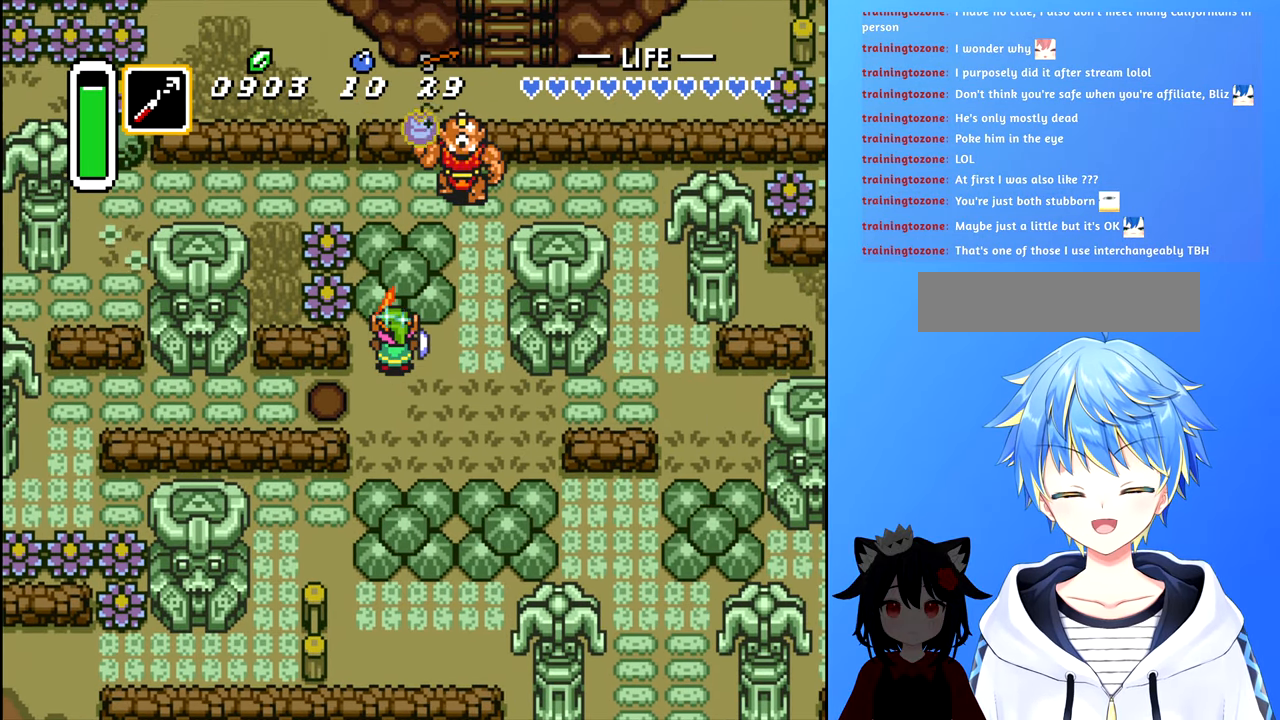
{"buttons": ["A"], "events": [[417, "DPAD_DOWN", "up"]]}